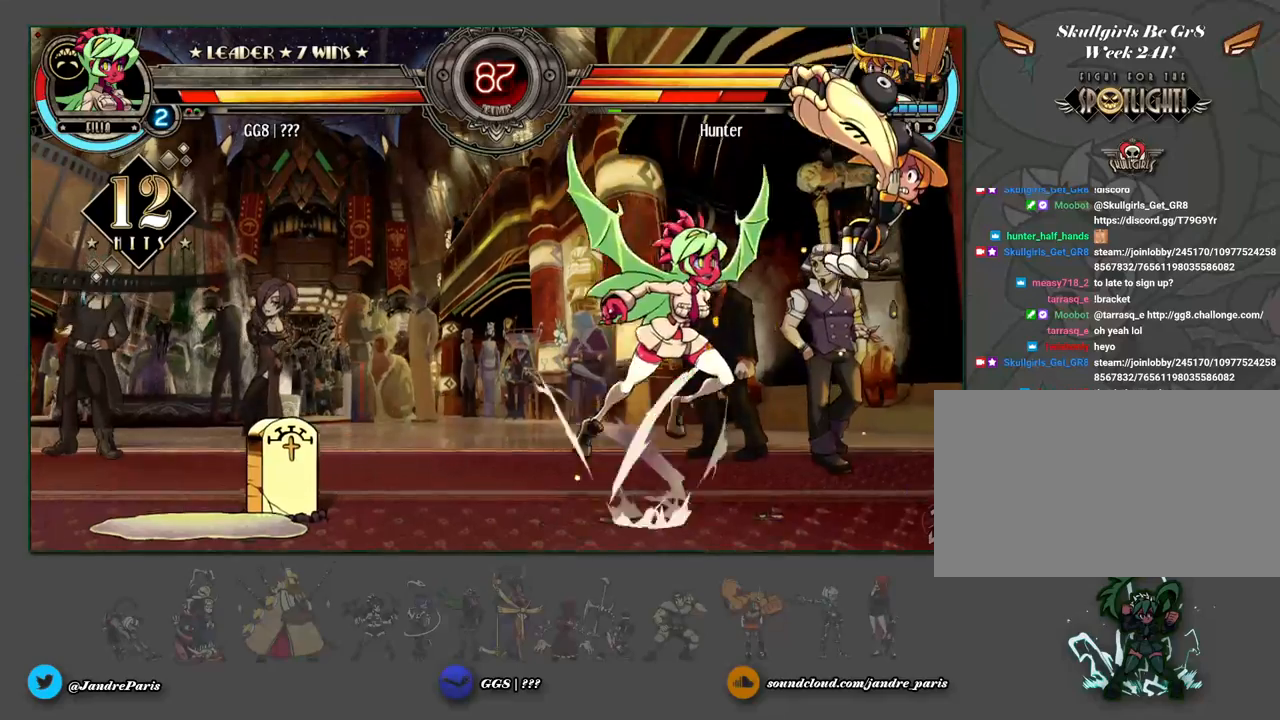
Gameplay with a controller (arcade stick); each line is a JSON object with the inputs held at the frame after it. "events" lists button and stick changes between this image and that frame as [ms after this image, input, new state], when the widget could be followed in between. Not read: HOME L3 R3 left_stick.
{"buttons": [], "events": [[117, "MK", "down"], [200, "MK", "up"]]}
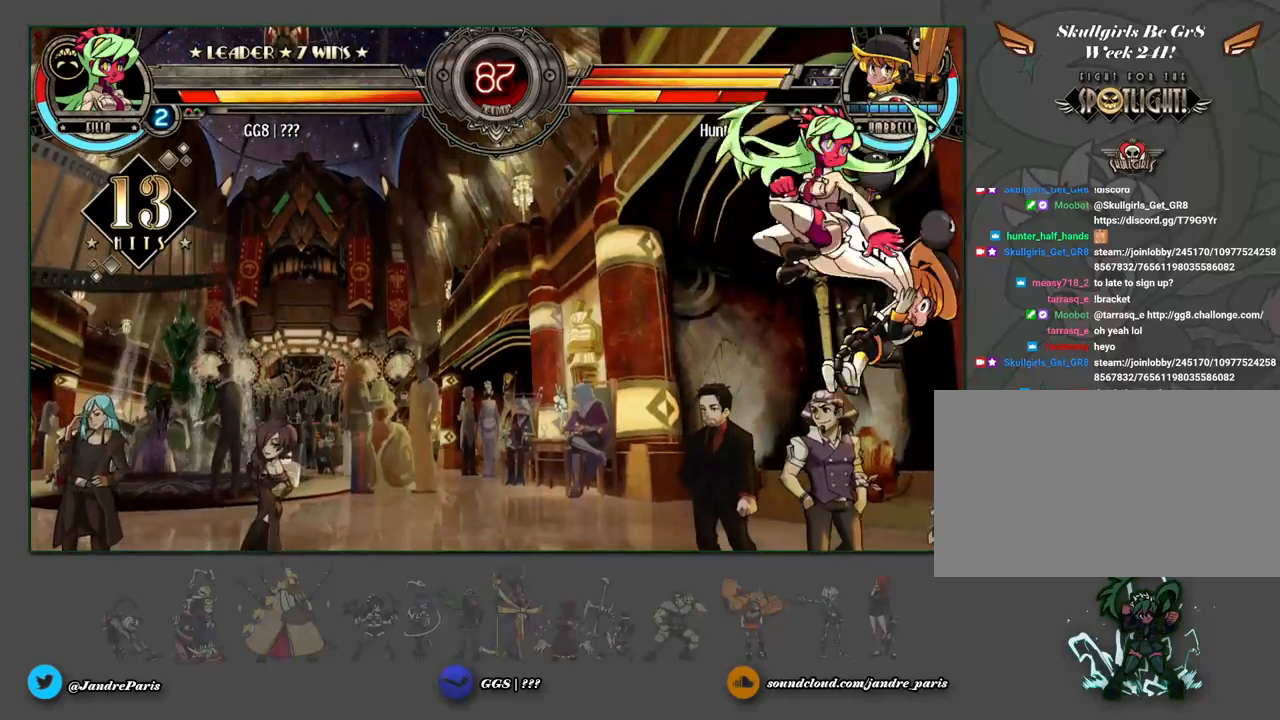
{"buttons": [], "events": []}
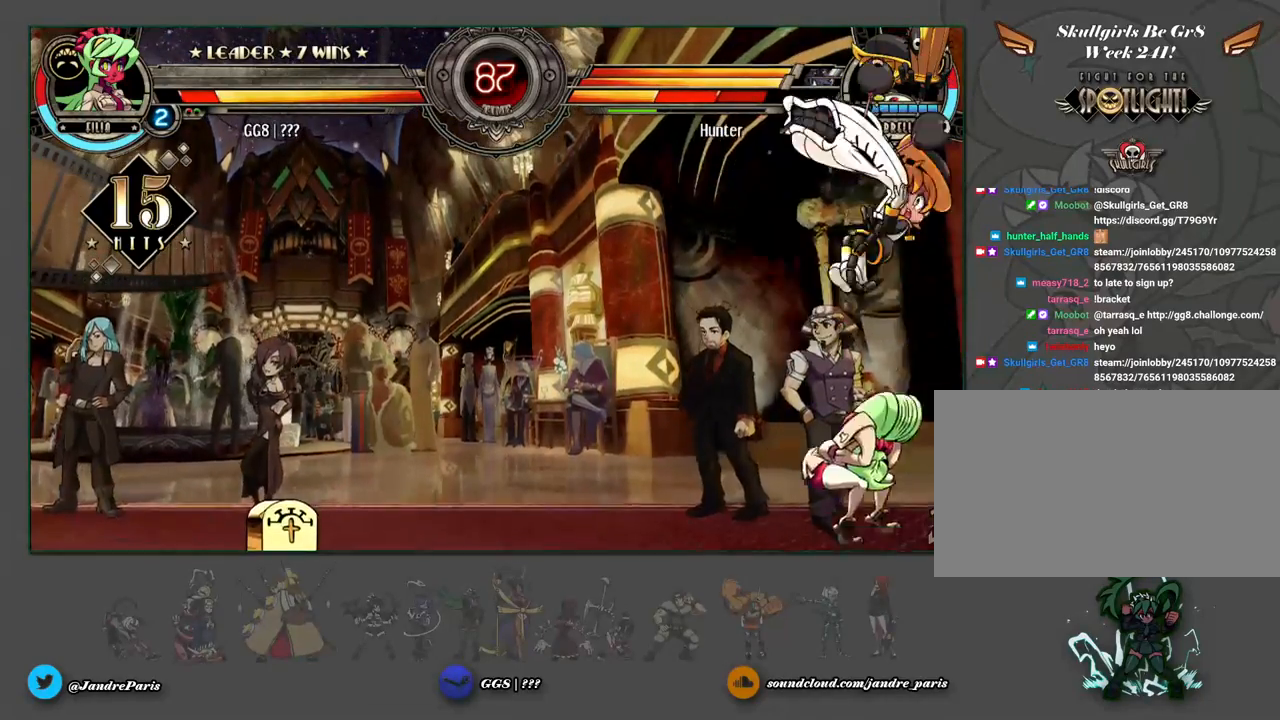
{"buttons": [], "events": []}
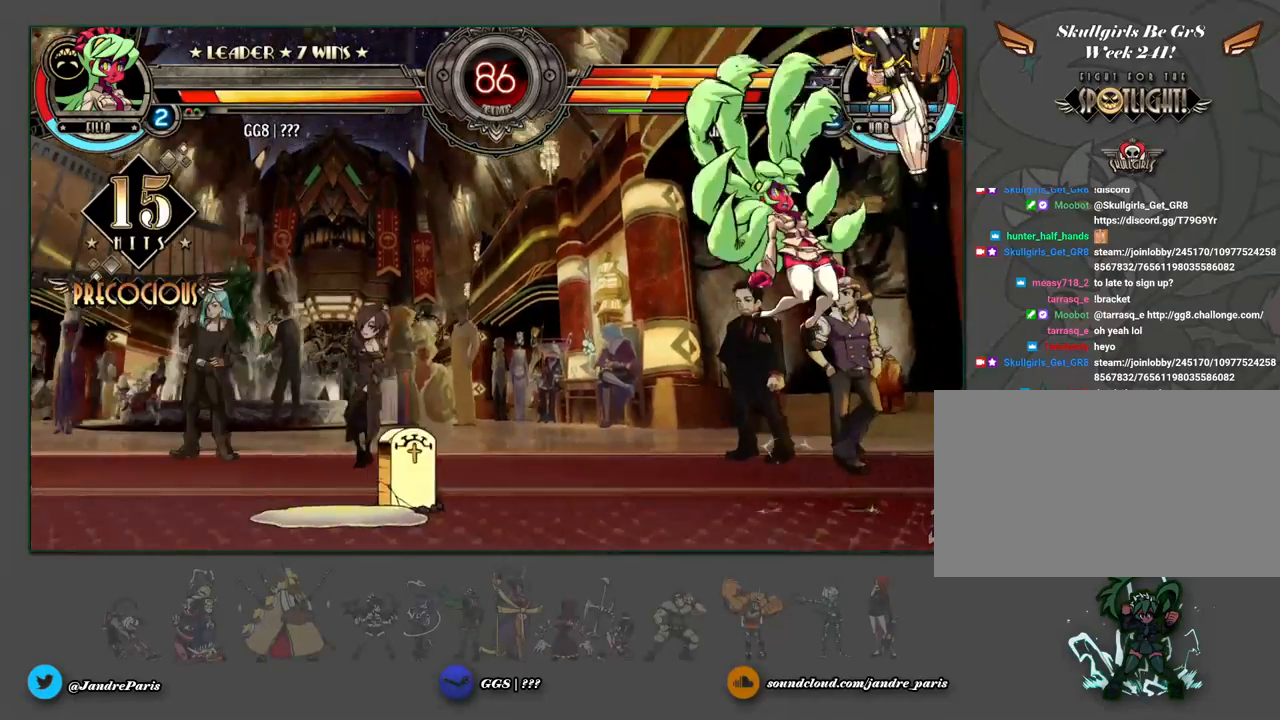
{"buttons": [], "events": []}
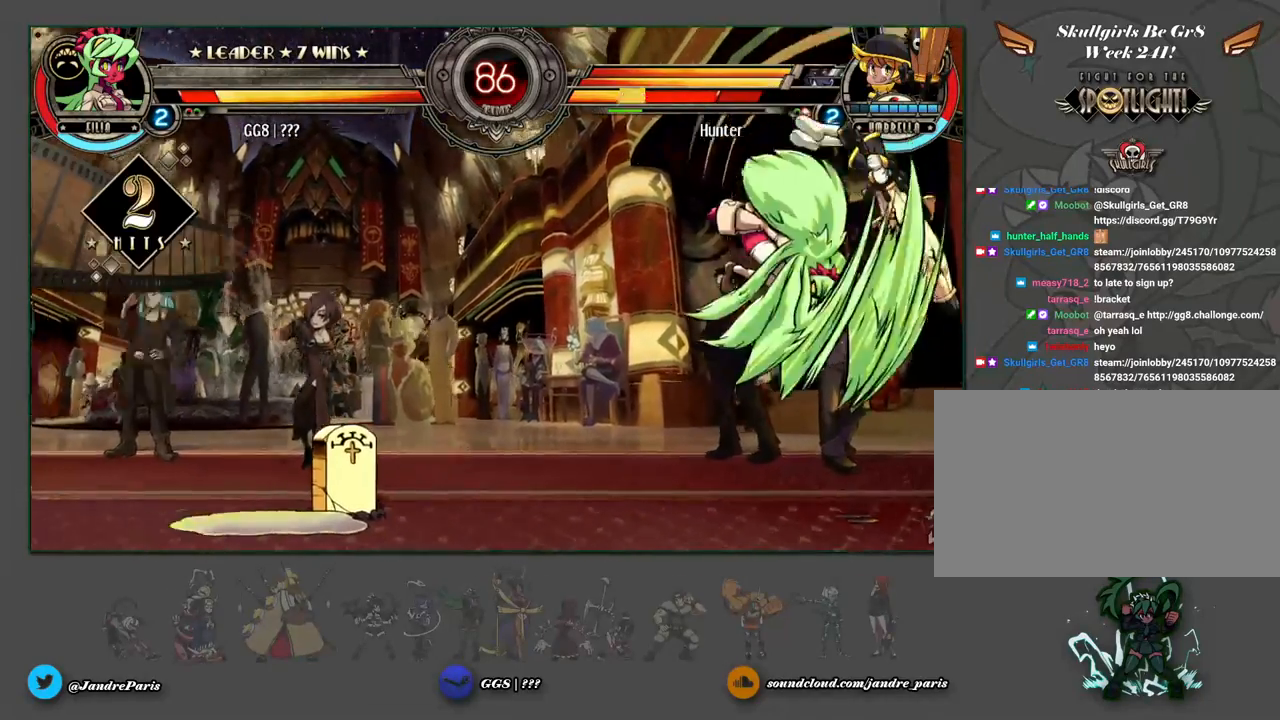
{"buttons": [], "events": []}
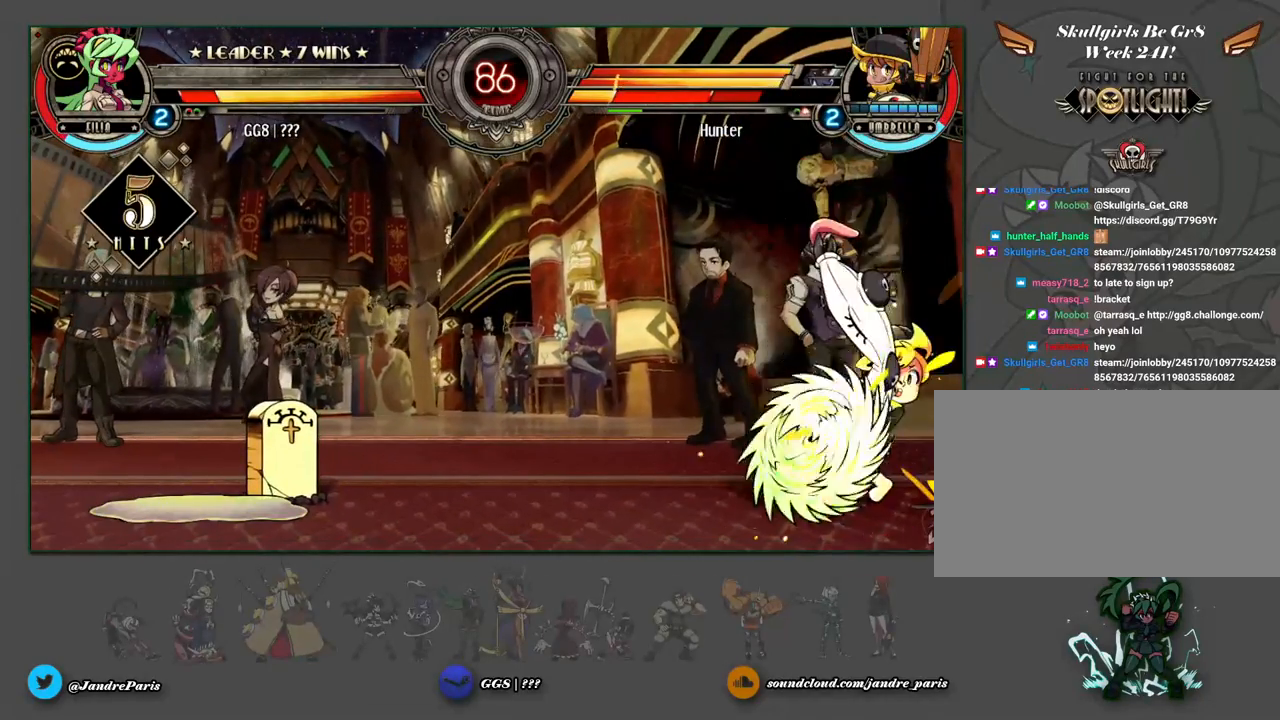
{"buttons": [], "events": [[317, "MK", "down"], [383, "MK", "up"]]}
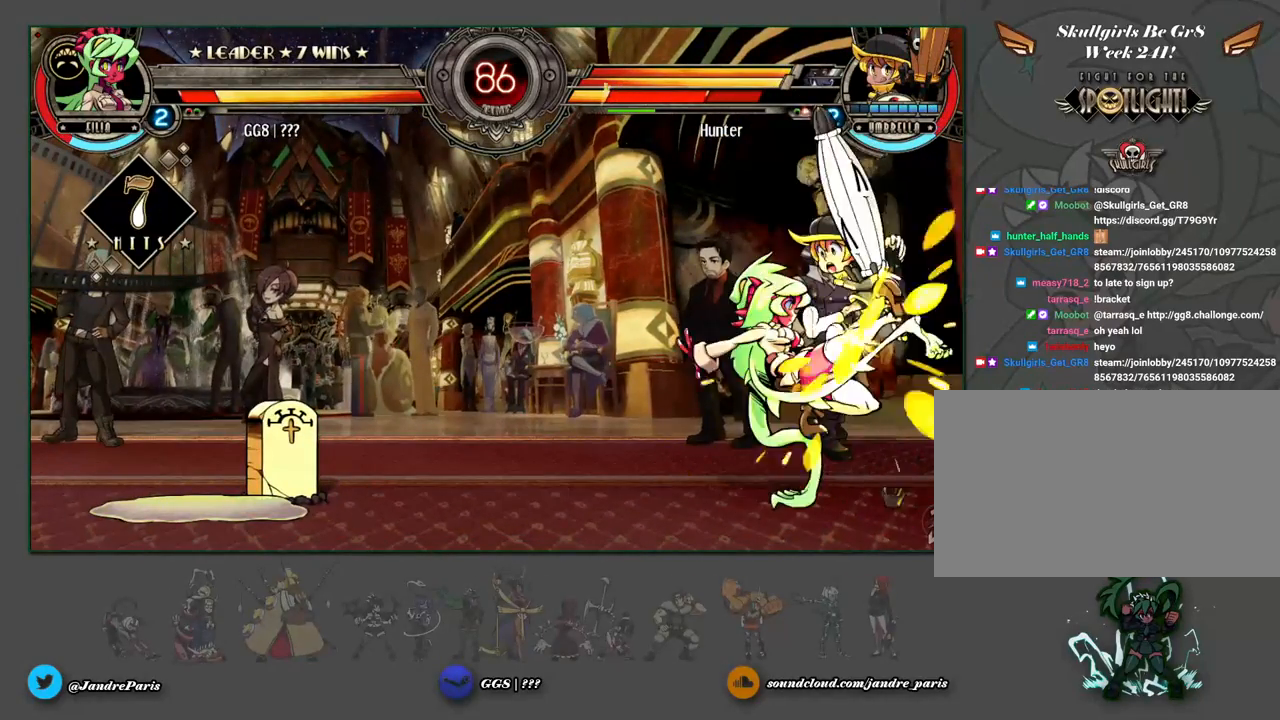
{"buttons": [], "events": []}
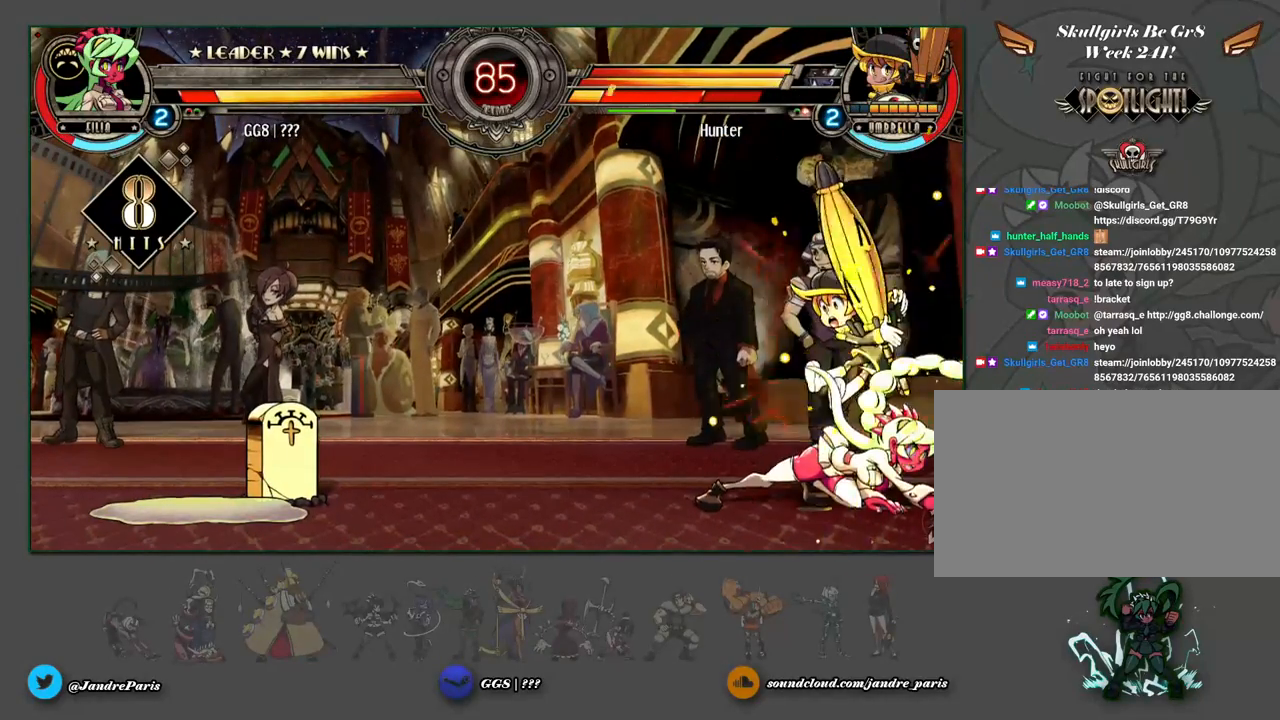
{"buttons": [], "events": []}
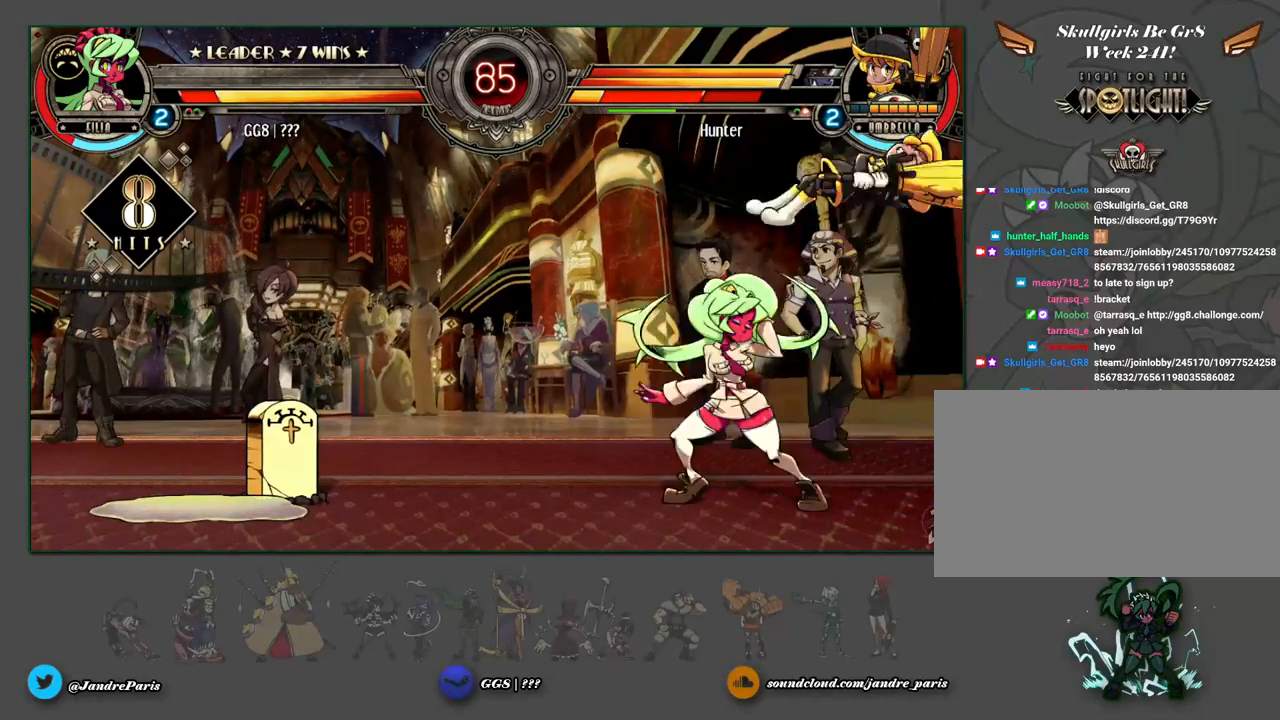
{"buttons": [], "events": [[200, "MK", "down"], [267, "MK", "up"]]}
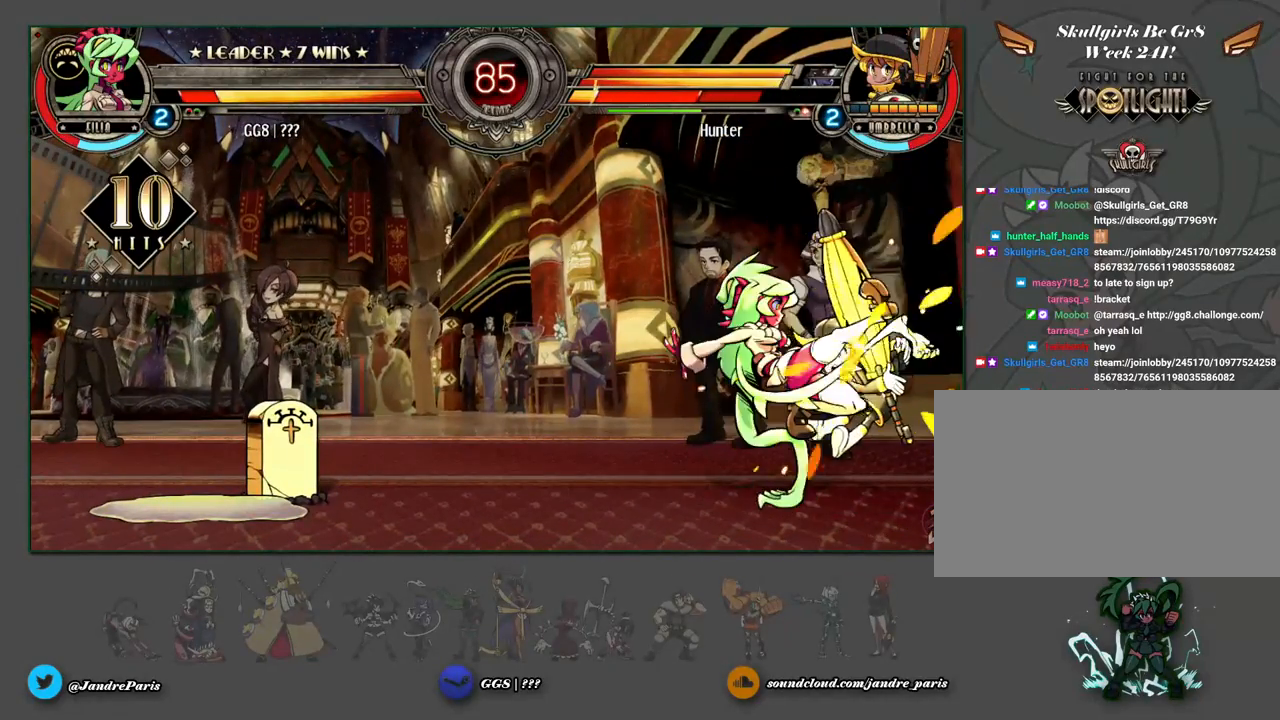
{"buttons": [], "events": []}
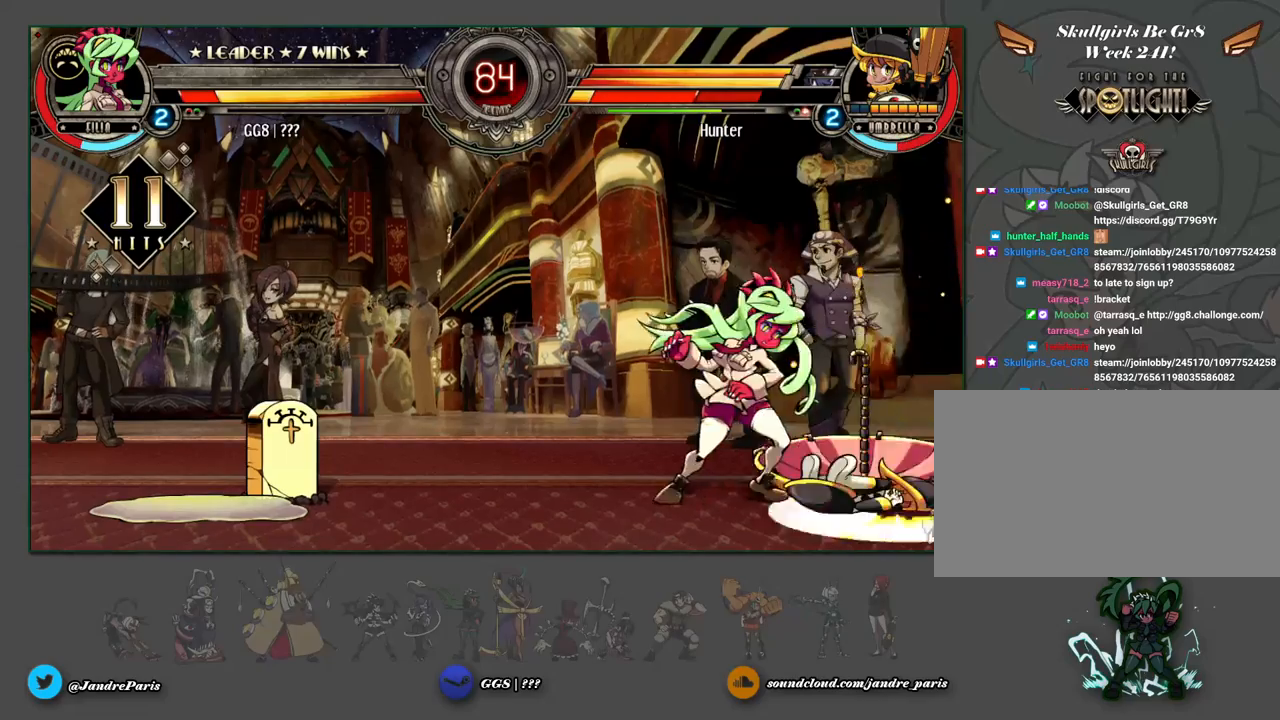
{"buttons": [], "events": []}
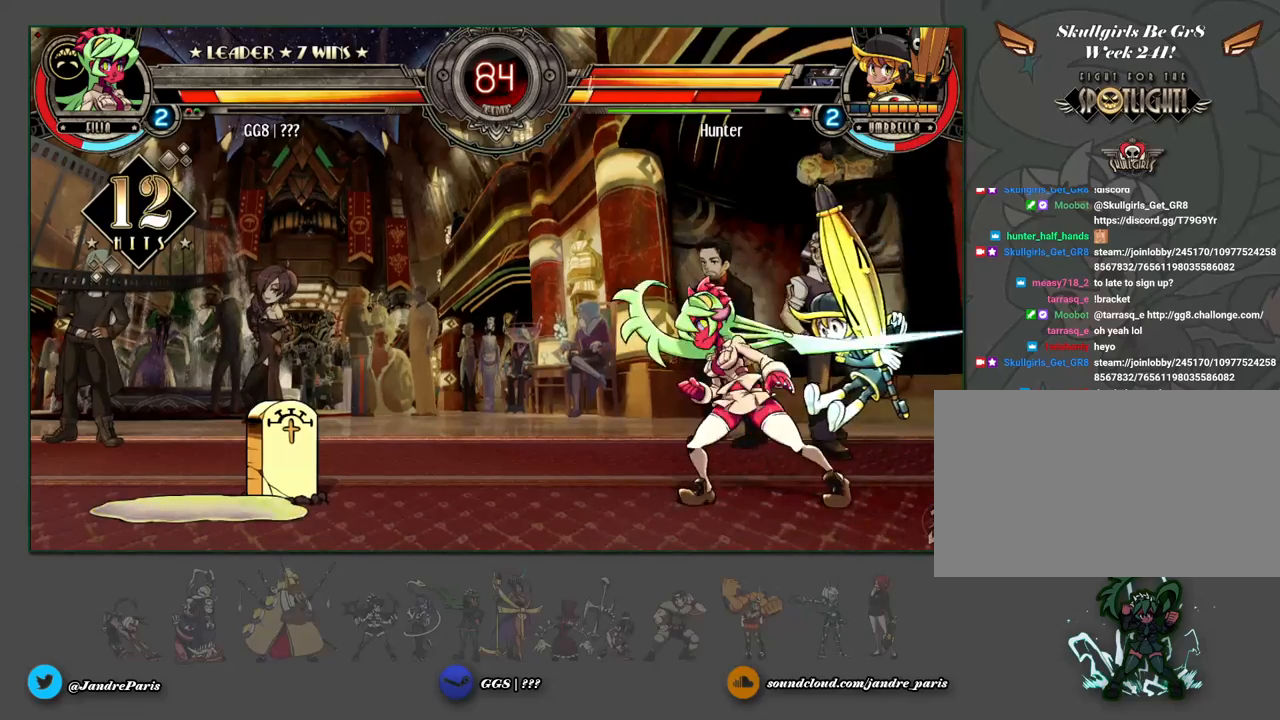
{"buttons": [], "events": [[383, "MP", "down"], [450, "MP", "up"]]}
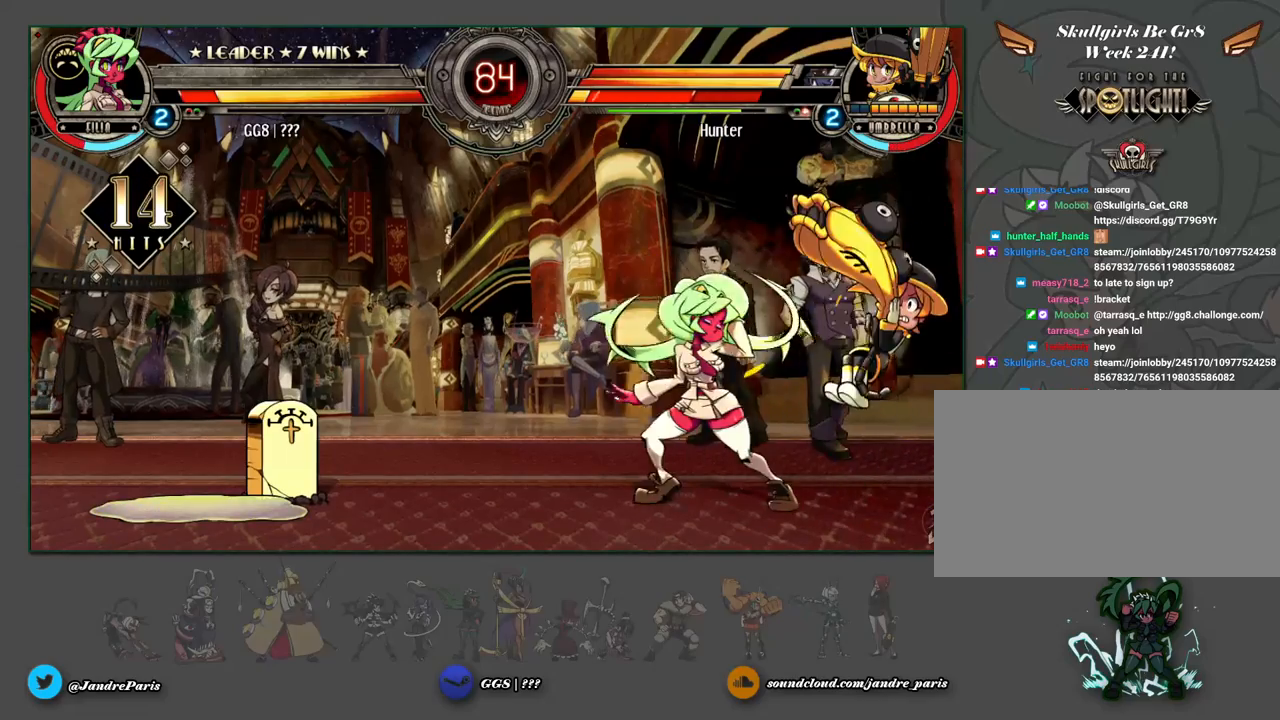
{"buttons": [], "events": [[117, "MK", "down"], [183, "MK", "up"]]}